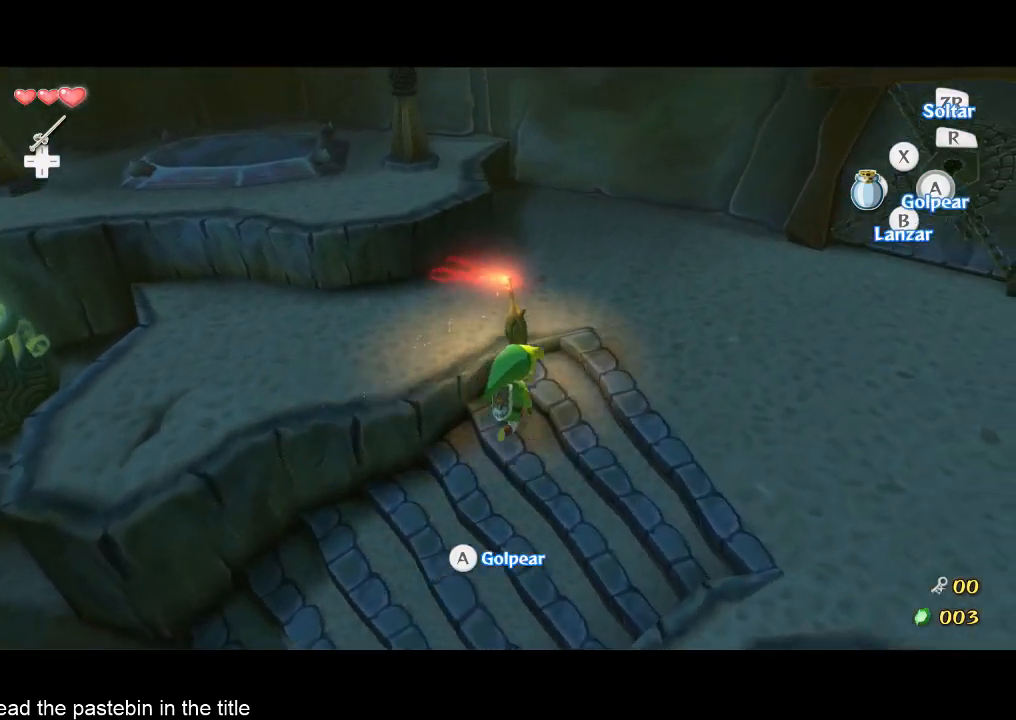
Gameplay with a controller (Nintendo layout); each line is a JSON object with the inputs held at the frame after it. "button_events" lists button changes between this image and that frame as [ms after this image, input, new state], when the widget could be followed in between (sticks are given only as held states). Not read: L3 R3.
{"buttons": [], "left_stick": "up", "right_stick": "center", "button_events": []}
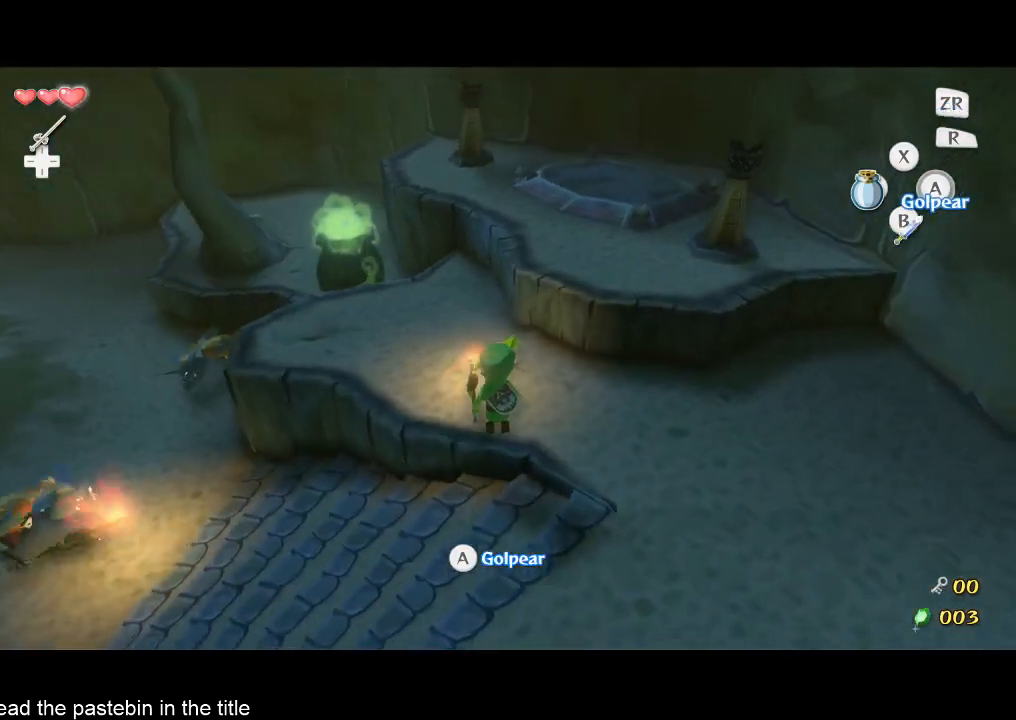
{"buttons": [], "left_stick": "up-left", "right_stick": "center", "button_events": []}
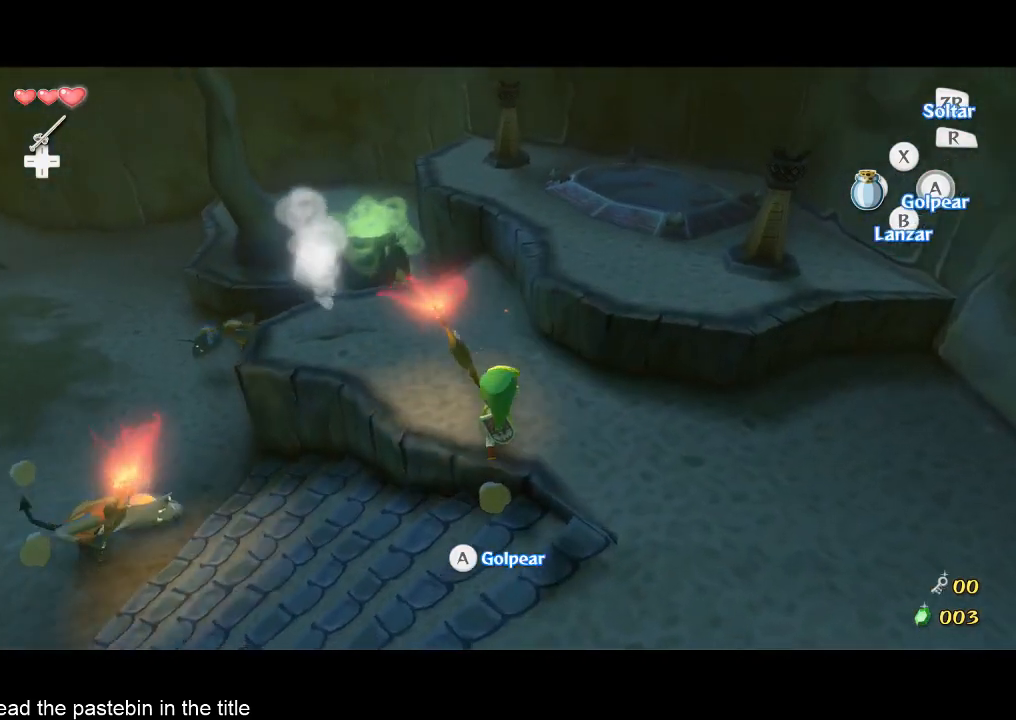
{"buttons": [], "left_stick": "up", "right_stick": "center", "button_events": []}
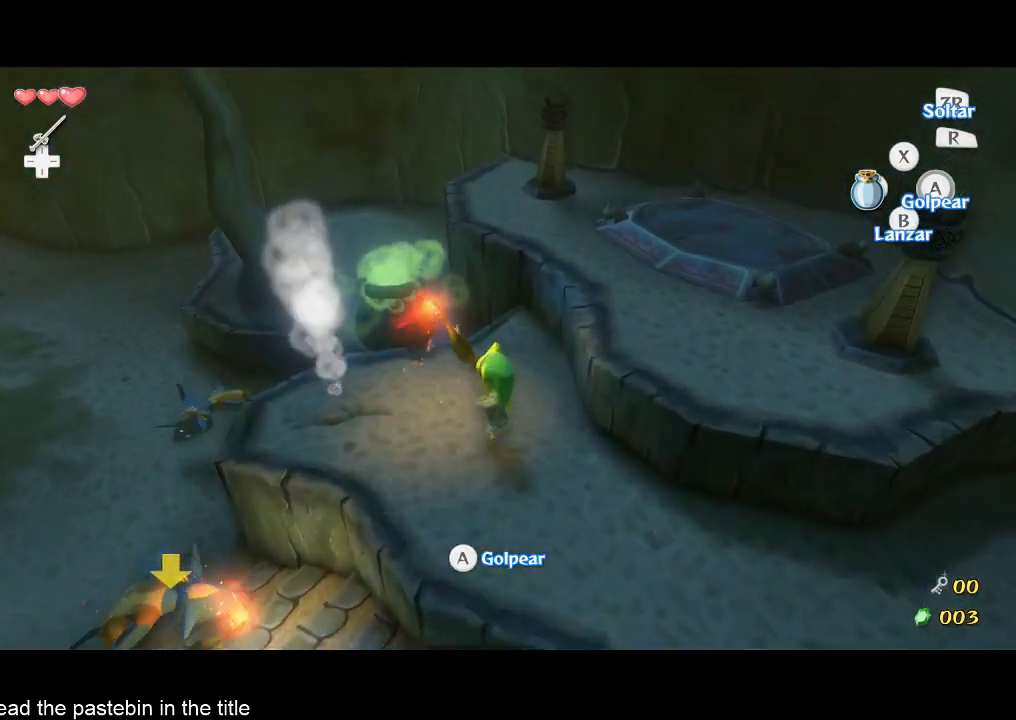
{"buttons": [], "left_stick": "up", "right_stick": "center", "button_events": []}
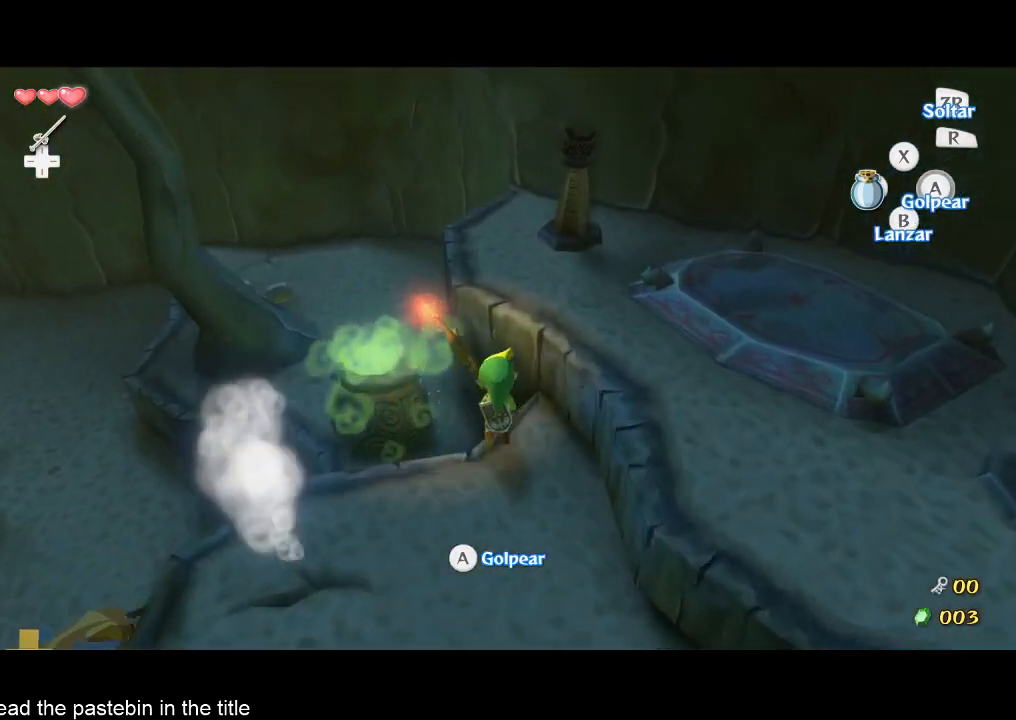
{"buttons": [], "left_stick": "up", "right_stick": "left", "button_events": []}
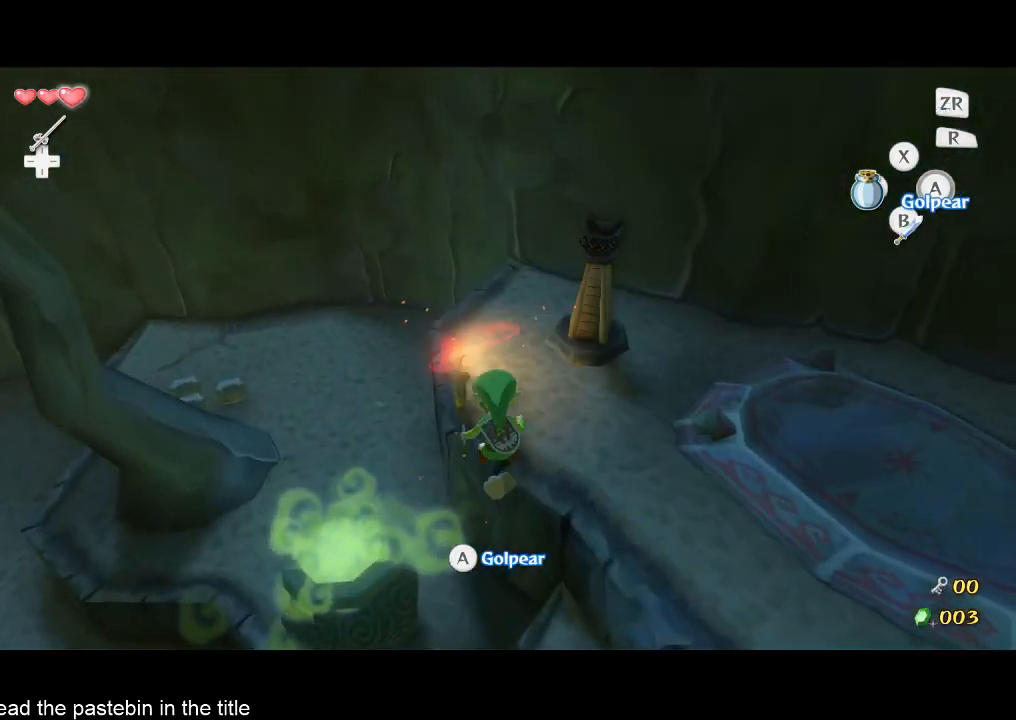
{"buttons": [], "left_stick": "up-right", "right_stick": "left", "button_events": []}
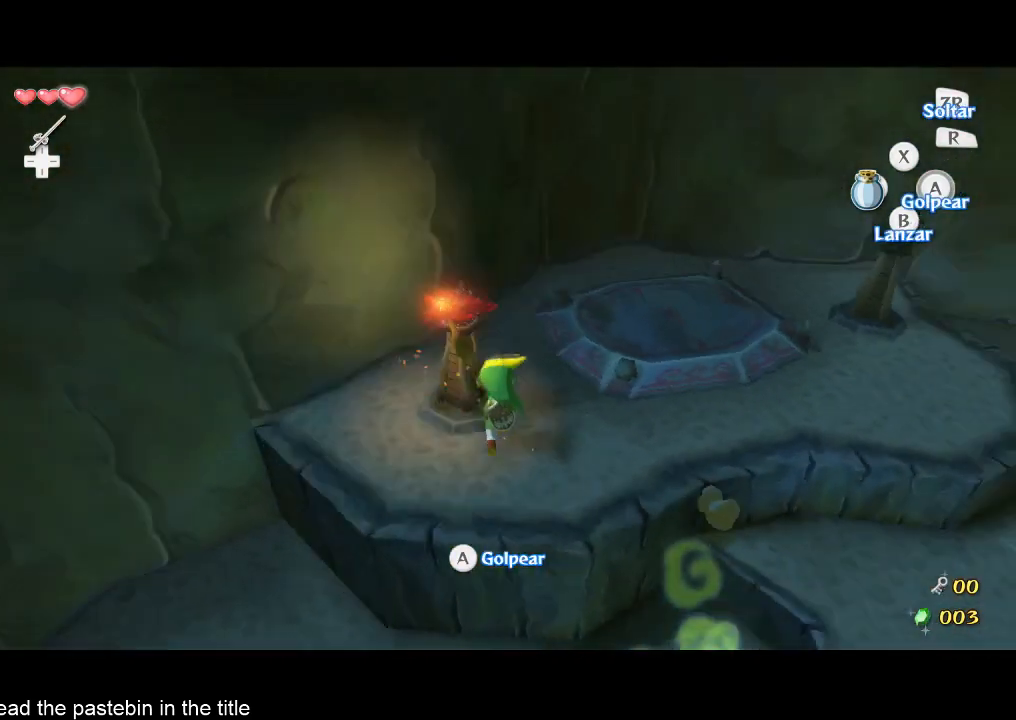
{"buttons": [], "left_stick": "up", "right_stick": "center", "button_events": []}
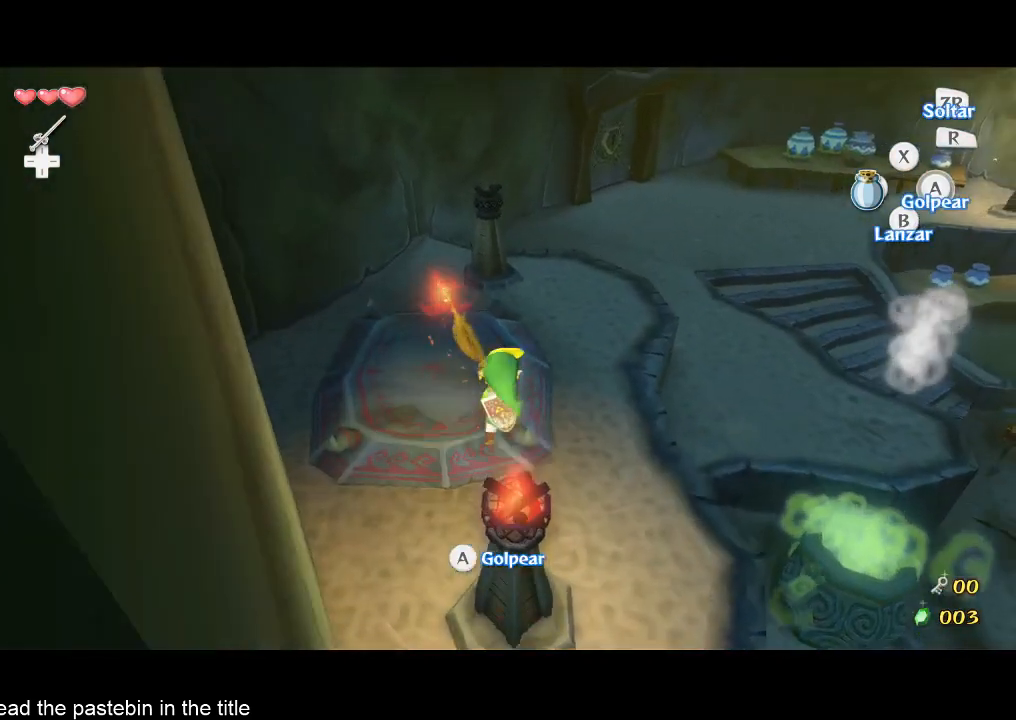
{"buttons": [], "left_stick": "center", "right_stick": "center", "button_events": [[267, "B", "down"], [367, "B", "up"]]}
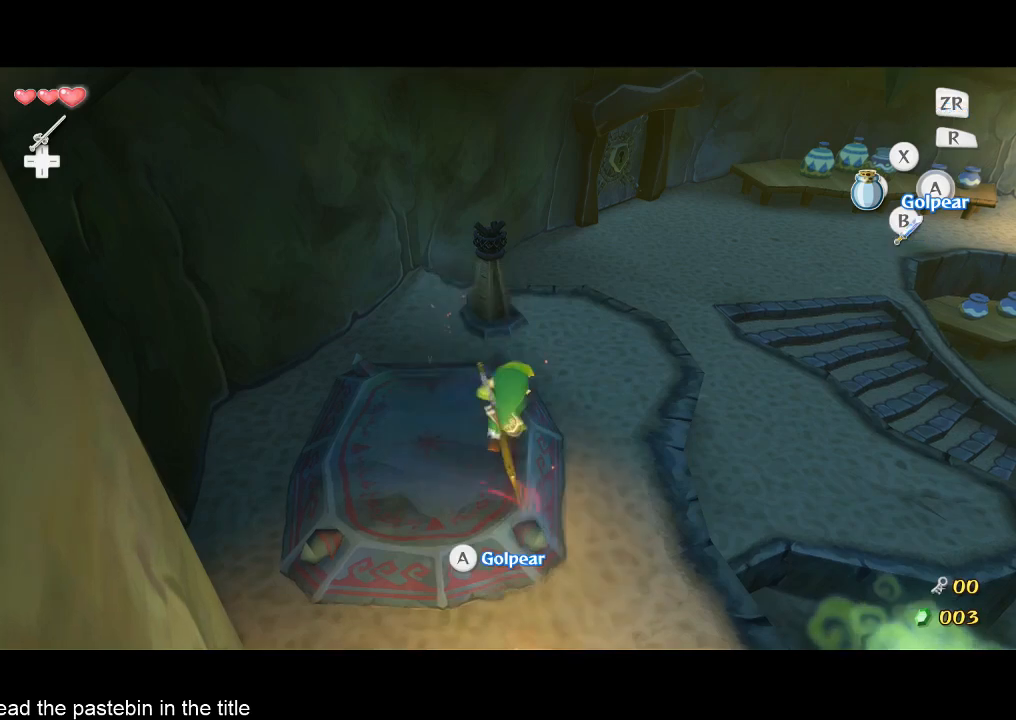
{"buttons": ["A"], "left_stick": "up-left", "right_stick": "center", "button_events": [[267, "A", "down"], [367, "A", "up"], [433, "A", "down"]]}
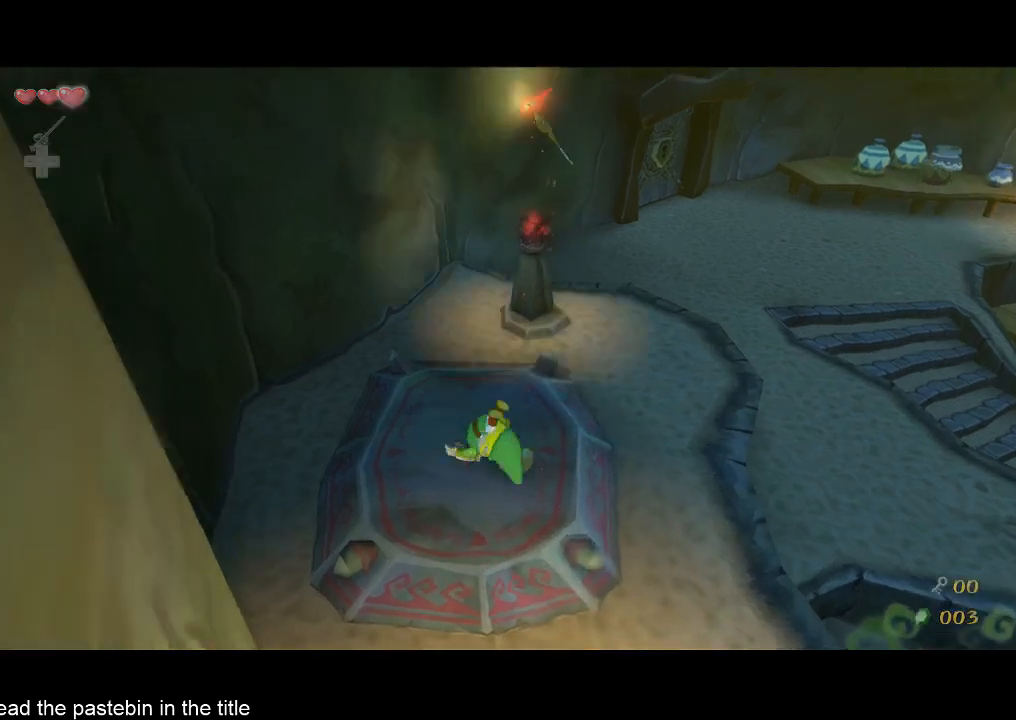
{"buttons": [], "left_stick": "center", "right_stick": "center", "button_events": [[33, "A", "up"]]}
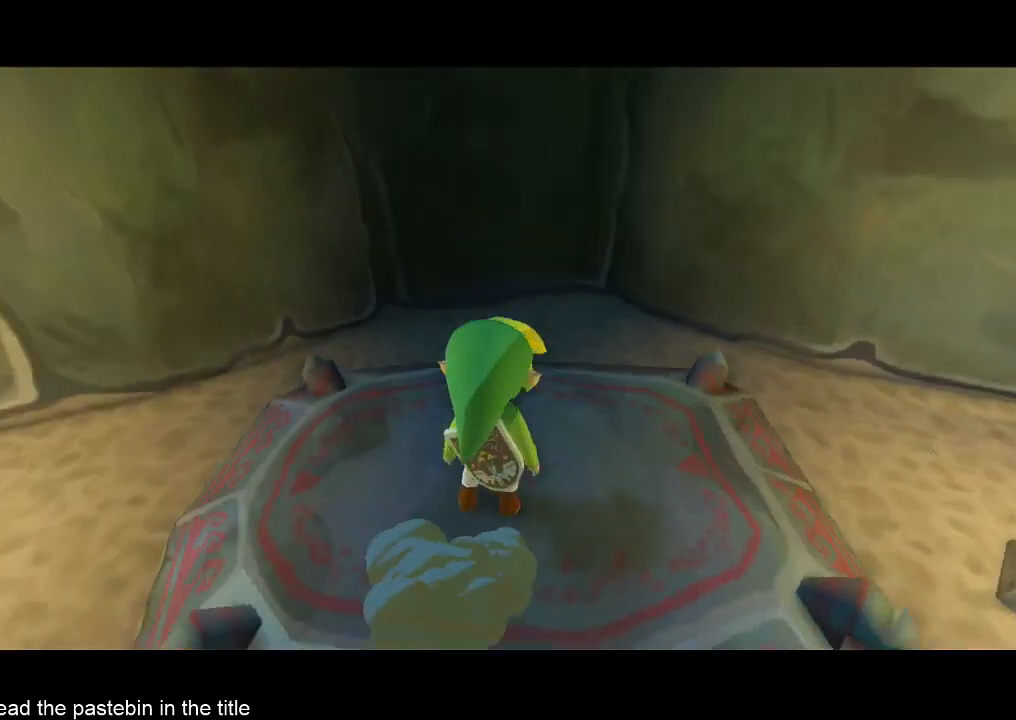
{"buttons": [], "left_stick": "center", "right_stick": "center", "button_events": []}
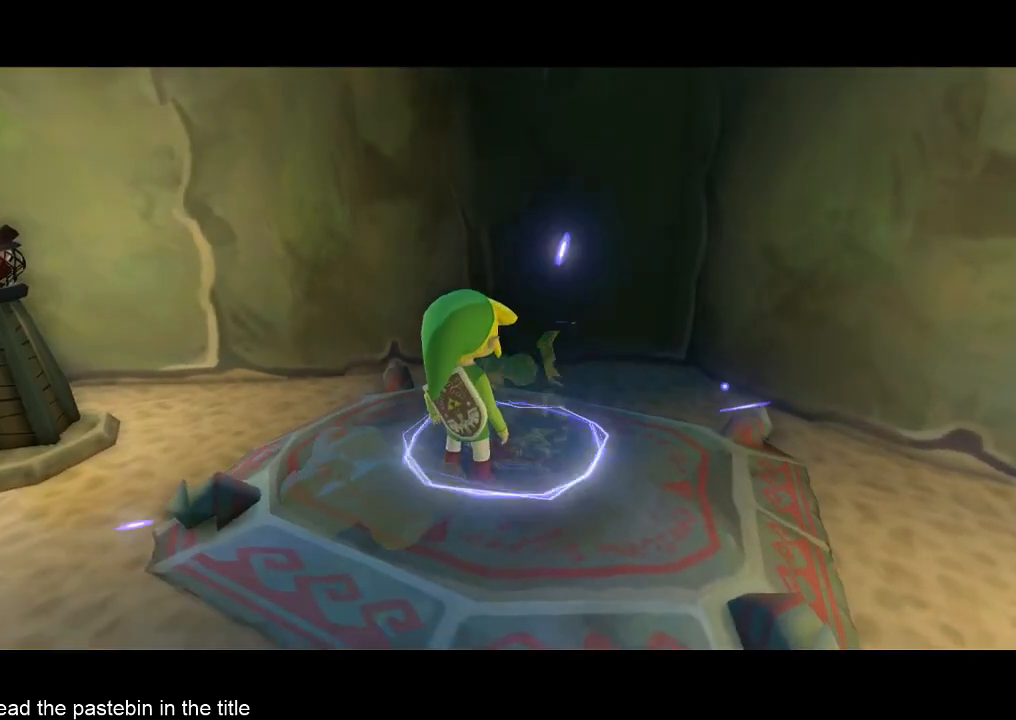
{"buttons": [], "left_stick": "center", "right_stick": "center", "button_events": []}
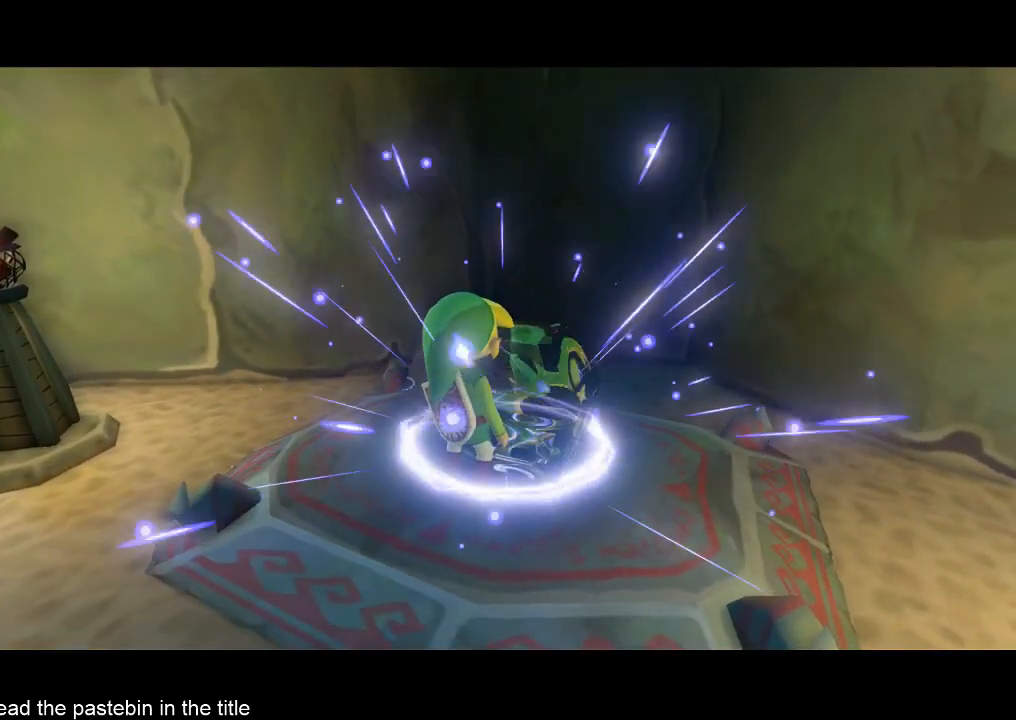
{"buttons": [], "left_stick": "center", "right_stick": "center", "button_events": []}
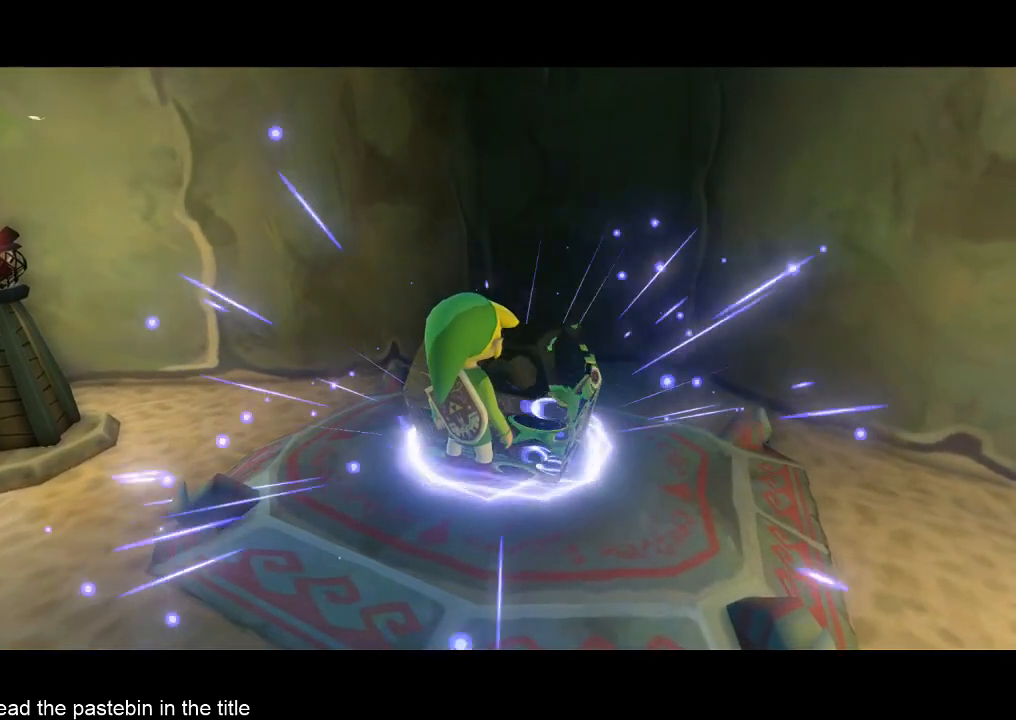
{"buttons": [], "left_stick": "center", "right_stick": "center", "button_events": []}
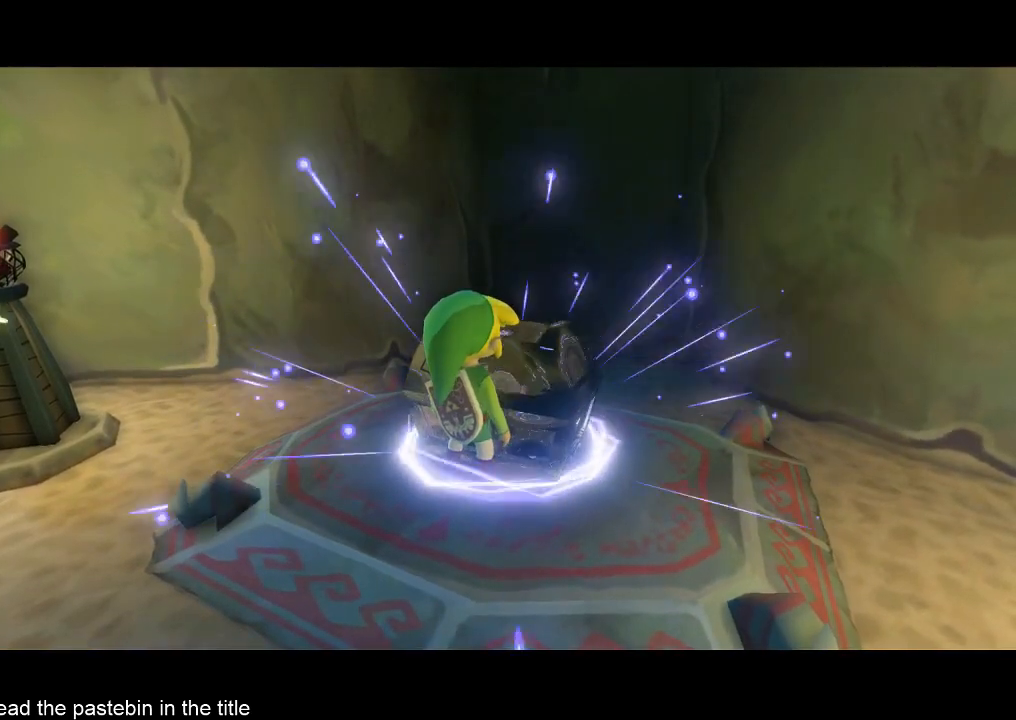
{"buttons": [], "left_stick": "center", "right_stick": "center", "button_events": []}
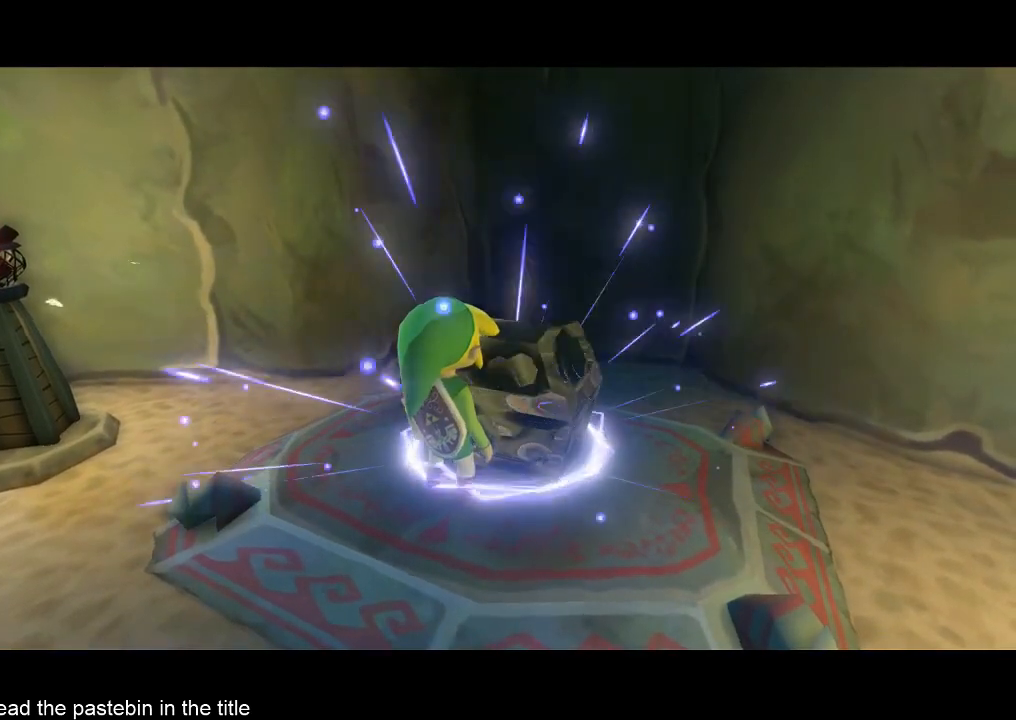
{"buttons": [], "left_stick": "center", "right_stick": "center", "button_events": []}
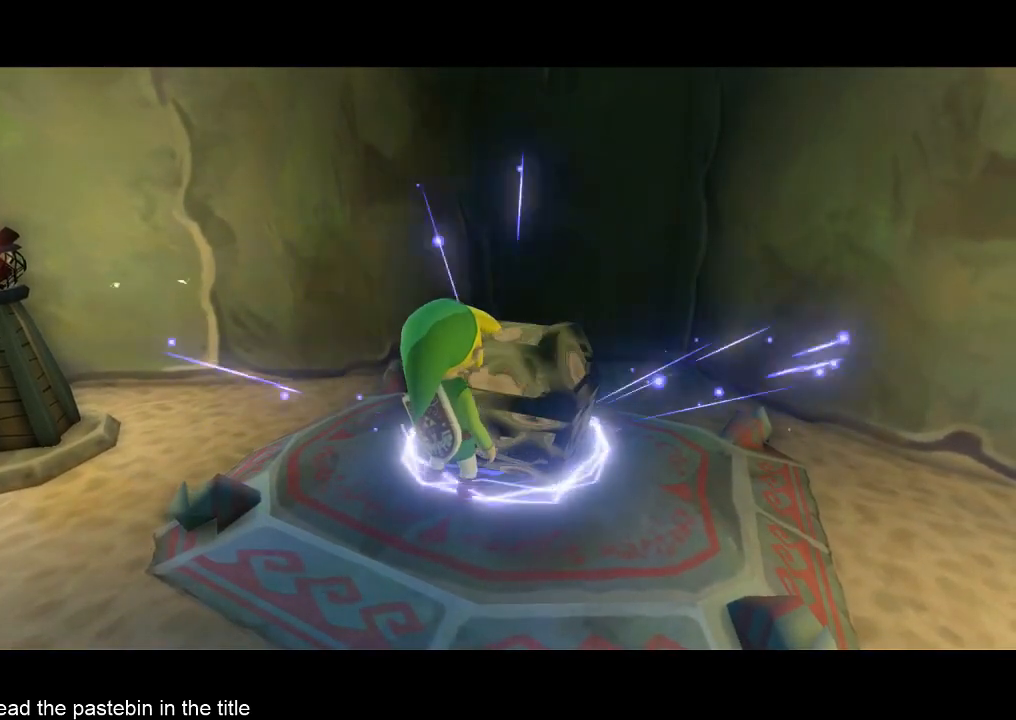
{"buttons": ["A"], "left_stick": "center", "right_stick": "center", "button_events": [[300, "A", "down"], [367, "A", "up"], [433, "A", "down"]]}
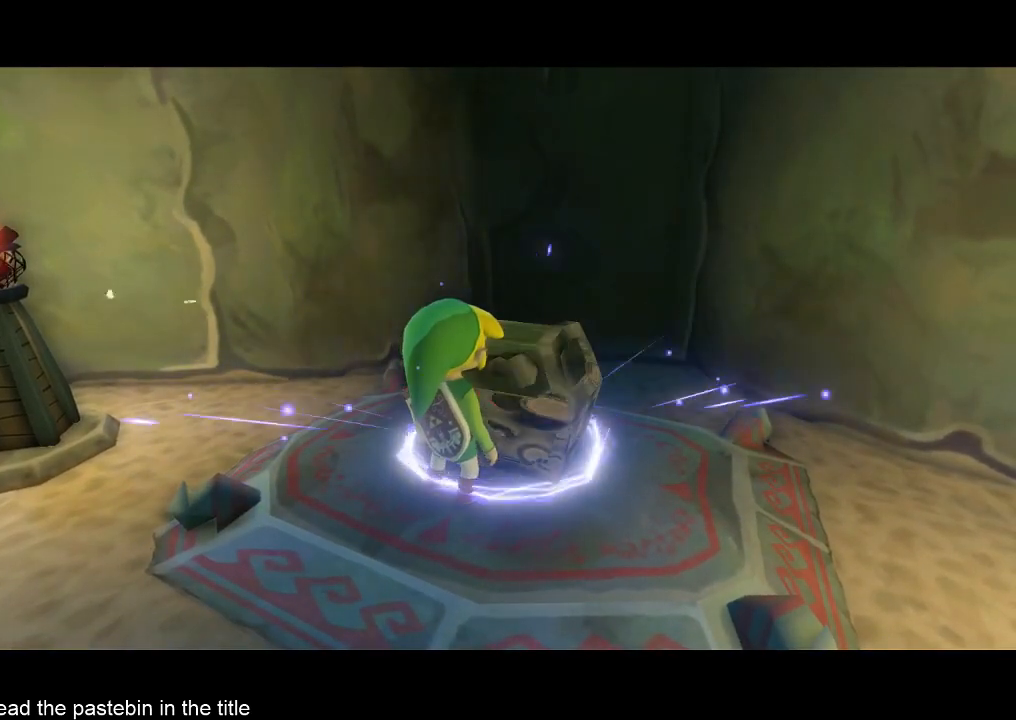
{"buttons": [], "left_stick": "center", "right_stick": "center", "button_events": [[33, "A", "up"], [433, "A", "down"], [500, "A", "up"]]}
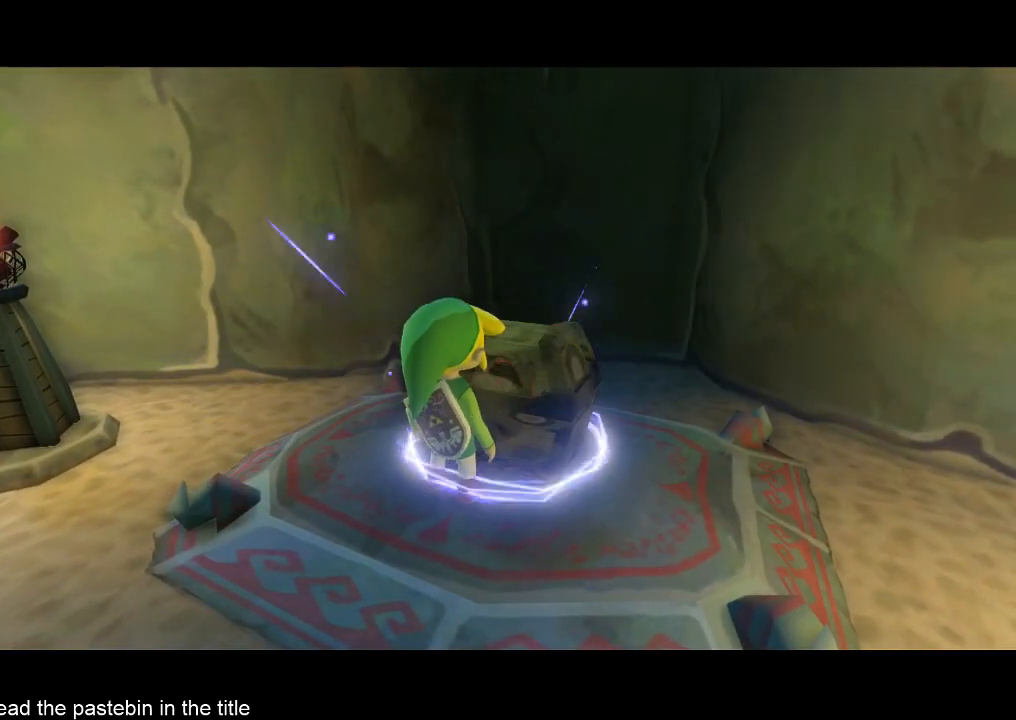
{"buttons": [], "left_stick": "center", "right_stick": "center", "button_events": [[267, "A", "down"], [433, "A", "up"]]}
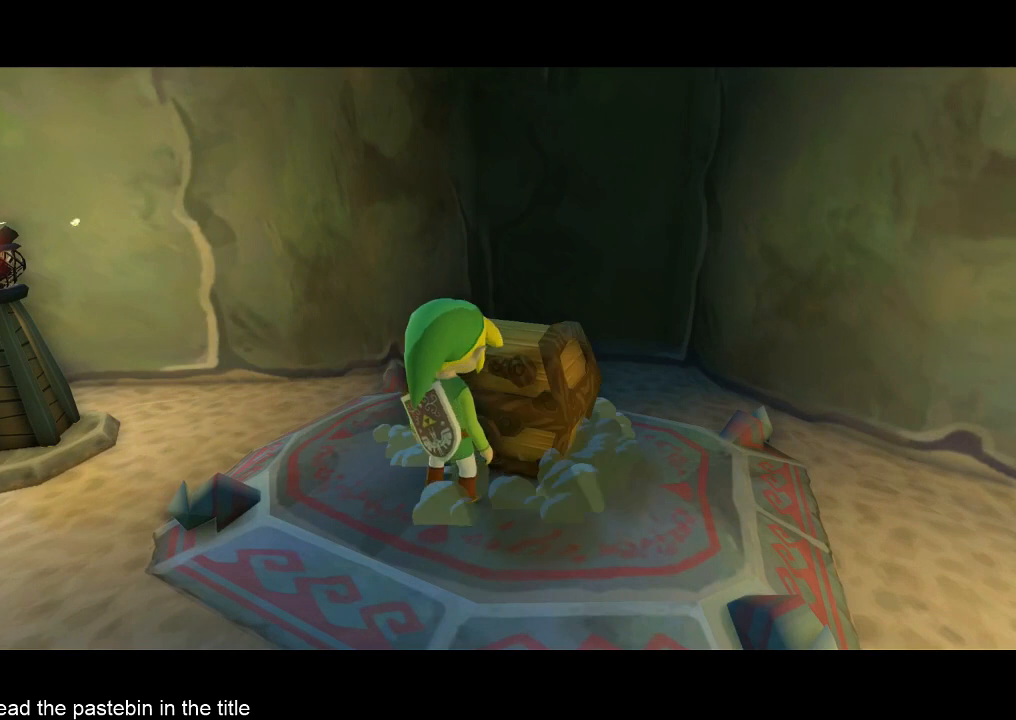
{"buttons": ["A"], "left_stick": "center", "right_stick": "center", "button_events": [[100, "A", "down"], [267, "A", "up"], [500, "A", "down"]]}
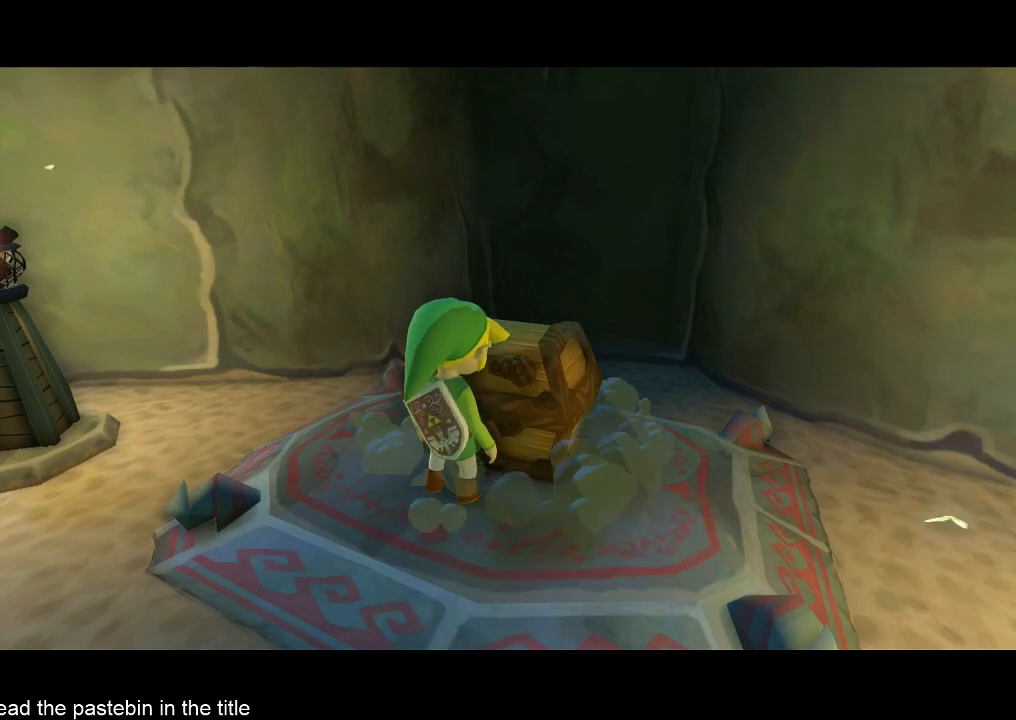
{"buttons": [], "left_stick": "center", "right_stick": "center", "button_events": [[100, "A", "up"], [333, "A", "down"], [500, "A", "up"]]}
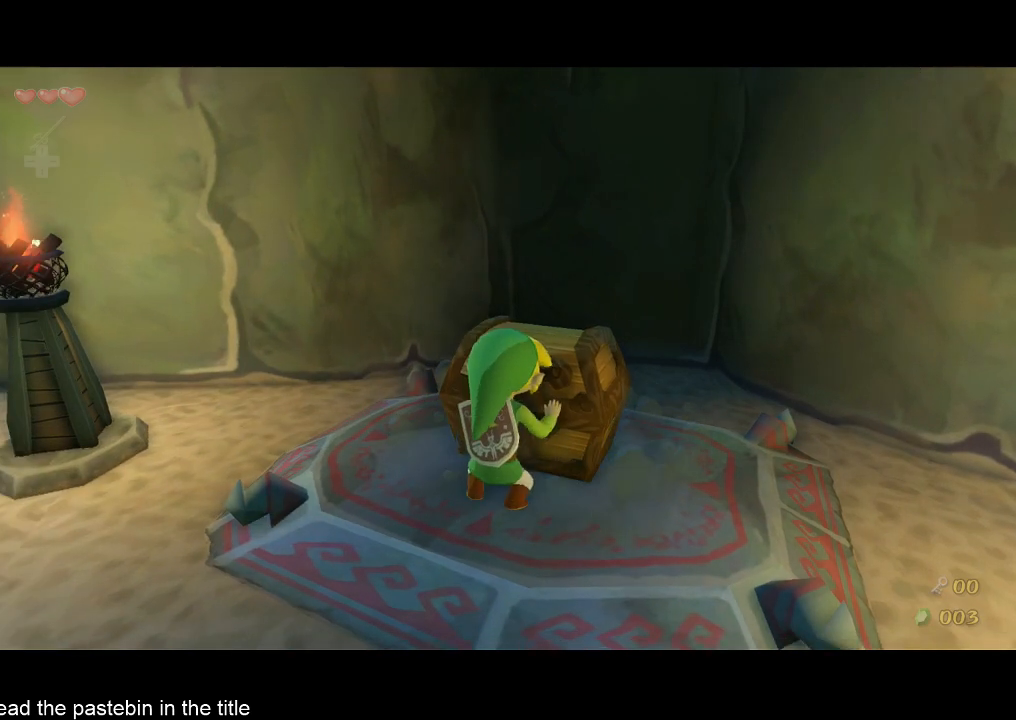
{"buttons": [], "left_stick": "center", "right_stick": "center", "button_events": []}
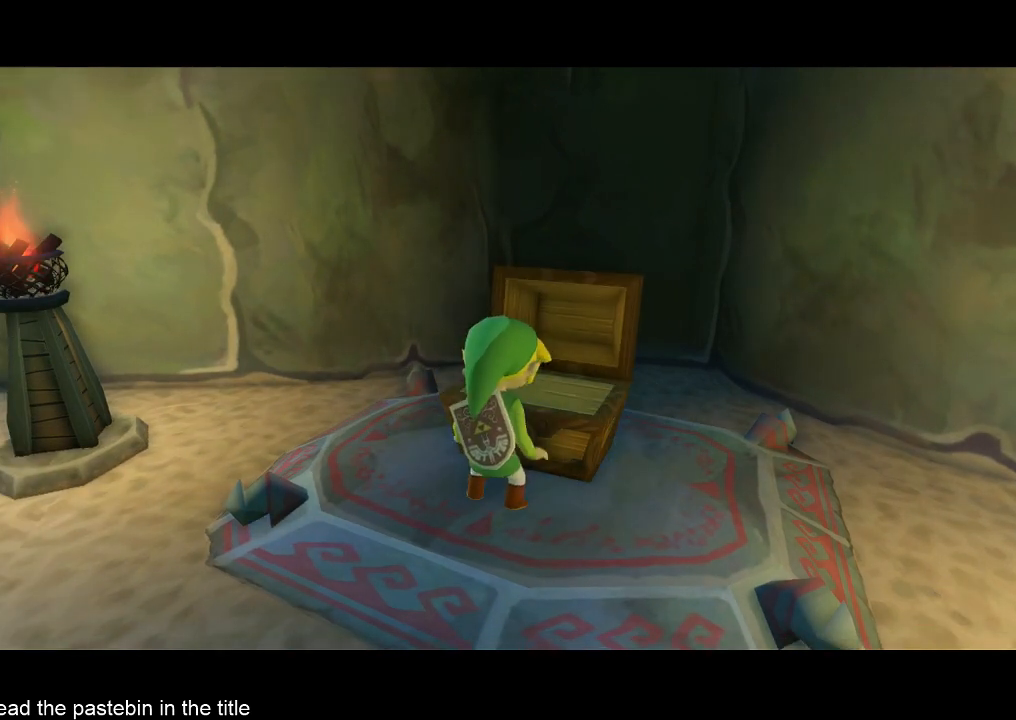
{"buttons": [], "left_stick": "center", "right_stick": "center", "button_events": []}
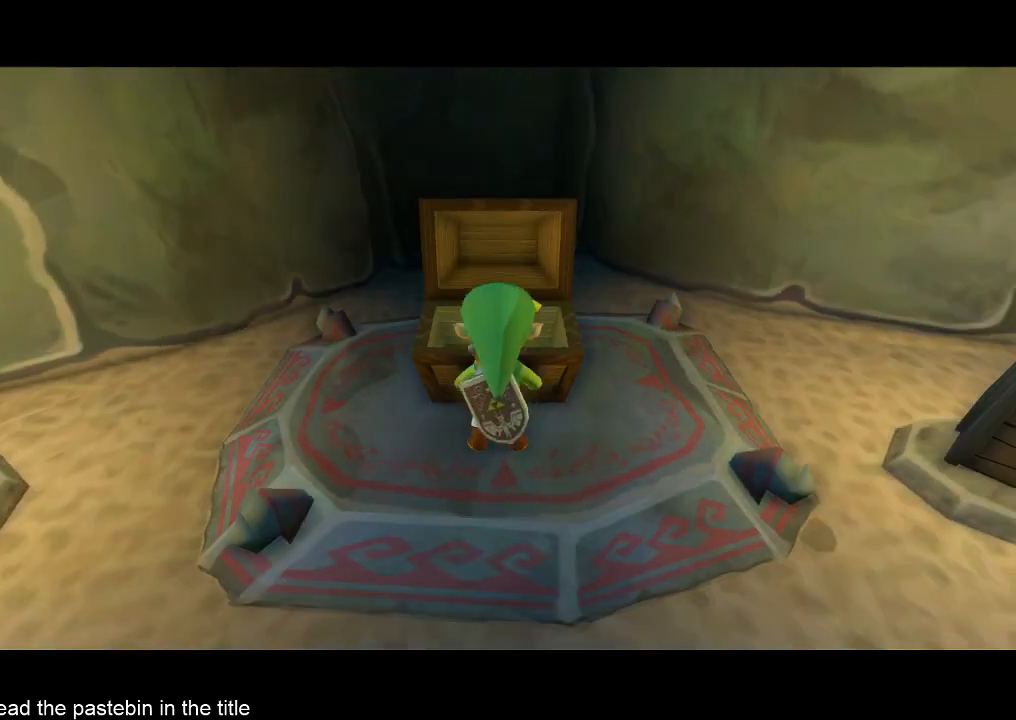
{"buttons": [], "left_stick": "center", "right_stick": "center", "button_events": []}
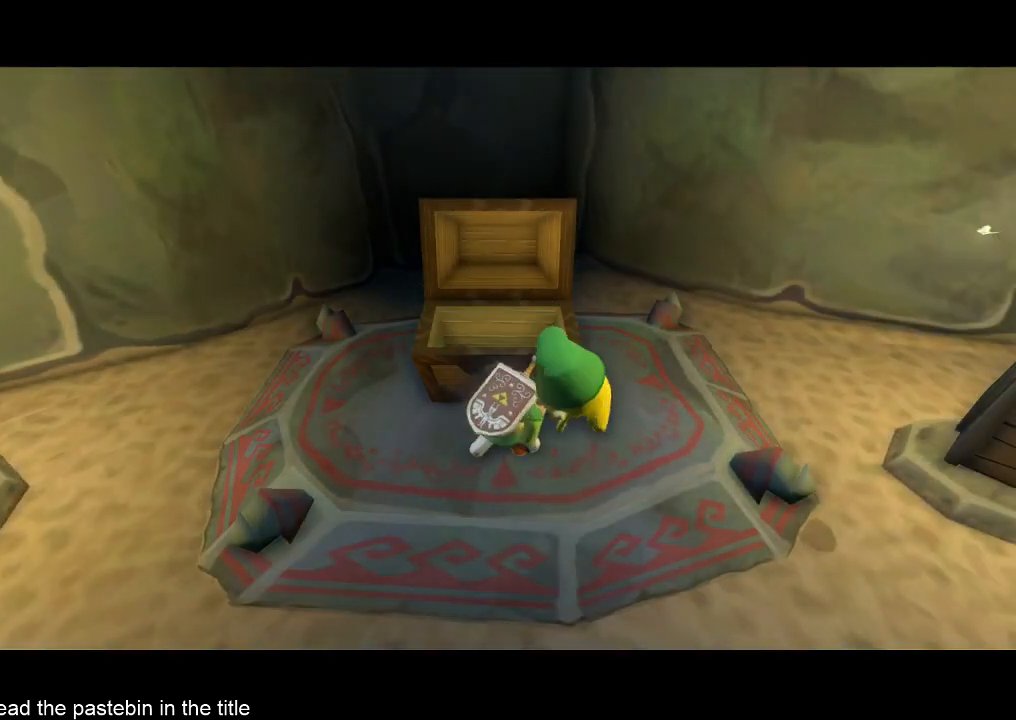
{"buttons": ["A", "B"], "left_stick": "center", "right_stick": "center", "button_events": [[200, "B", "down"], [233, "A", "down"], [300, "A", "up"], [367, "B", "up"], [467, "A", "down"], [467, "B", "down"]]}
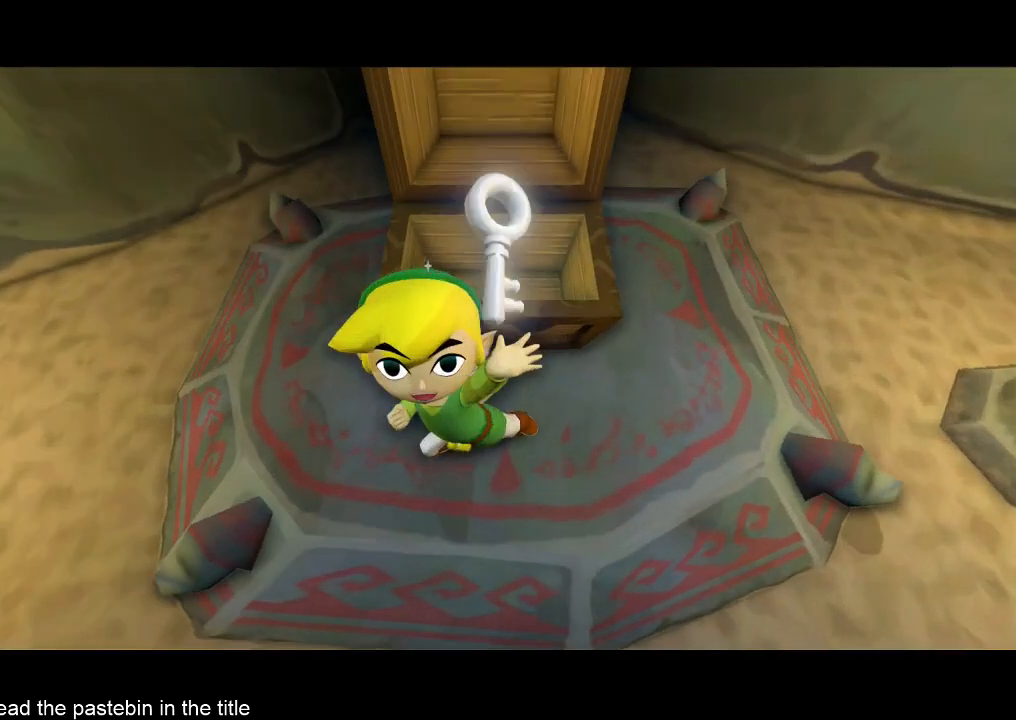
{"buttons": ["A", "B"], "left_stick": "center", "right_stick": "center", "button_events": [[33, "A", "up"], [33, "B", "up"], [133, "A", "down"], [133, "B", "down"], [300, "A", "up"], [300, "B", "up"], [400, "A", "down"], [467, "B", "down"]]}